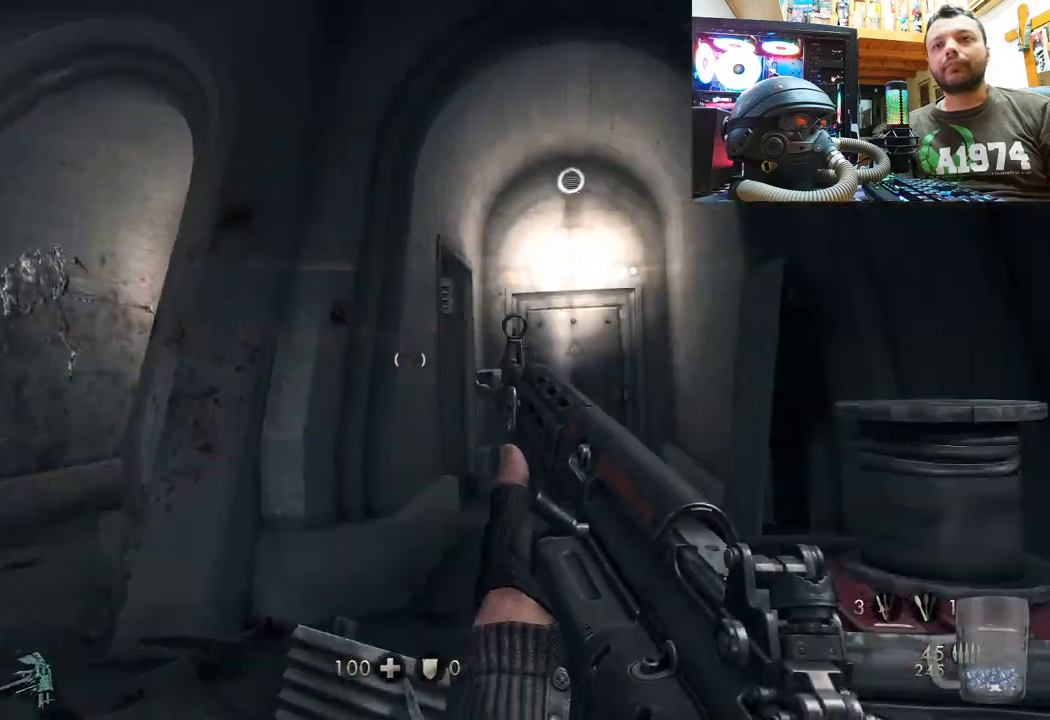
Gameplay with a controller (PlayStation layout); each line is a JSON object with the inputs held at the frame after it. "events" lists button and stick changes between this image and that frame as [ms after this image, input, new state], when the widget could be followed in between. Not read: L1 TOUCHPAD.
{"buttons": [], "left_stick": "up", "right_stick": "up", "events": [[83, "left_stick", "down-left"], [233, "left_stick", "up"], [317, "right_stick", "up"]]}
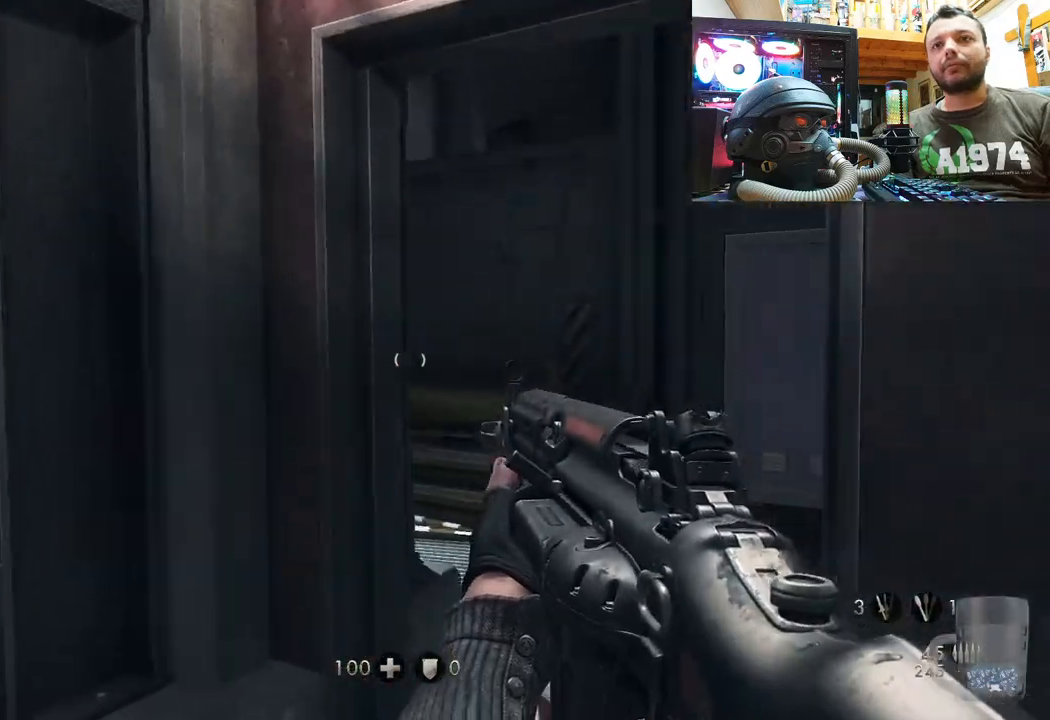
{"buttons": [], "left_stick": "up-right", "right_stick": "left", "events": [[283, "right_stick", "left"], [300, "left_stick", "up-right"]]}
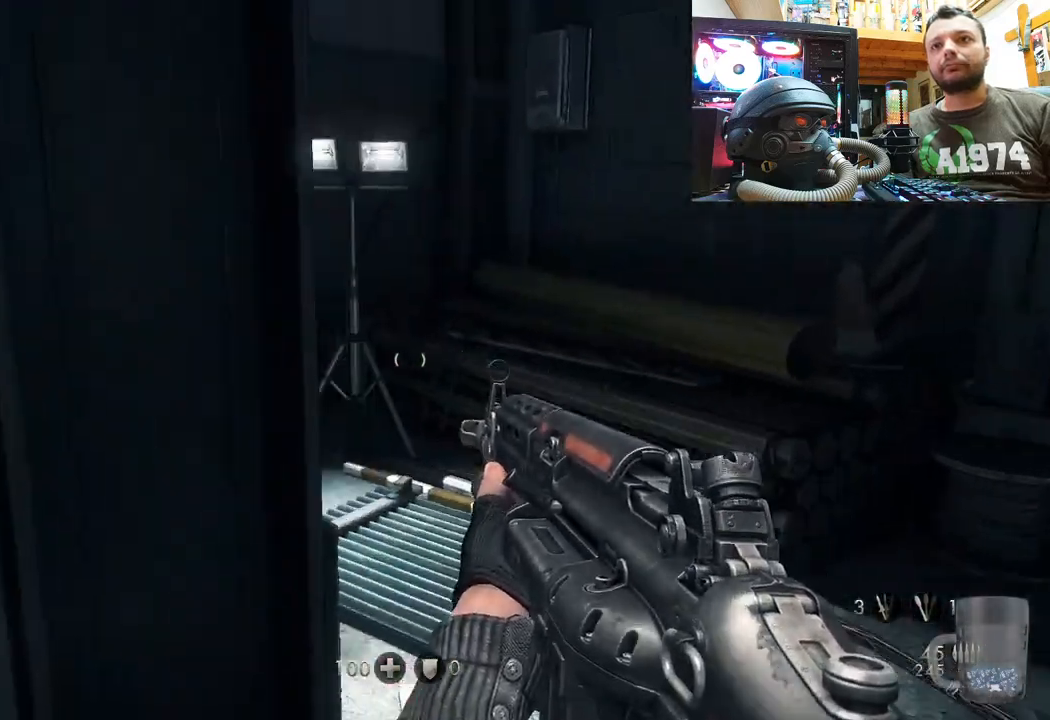
{"buttons": [], "left_stick": "up", "right_stick": "up", "events": [[133, "left_stick", "up"], [133, "right_stick", "up-left"], [367, "right_stick", "up"]]}
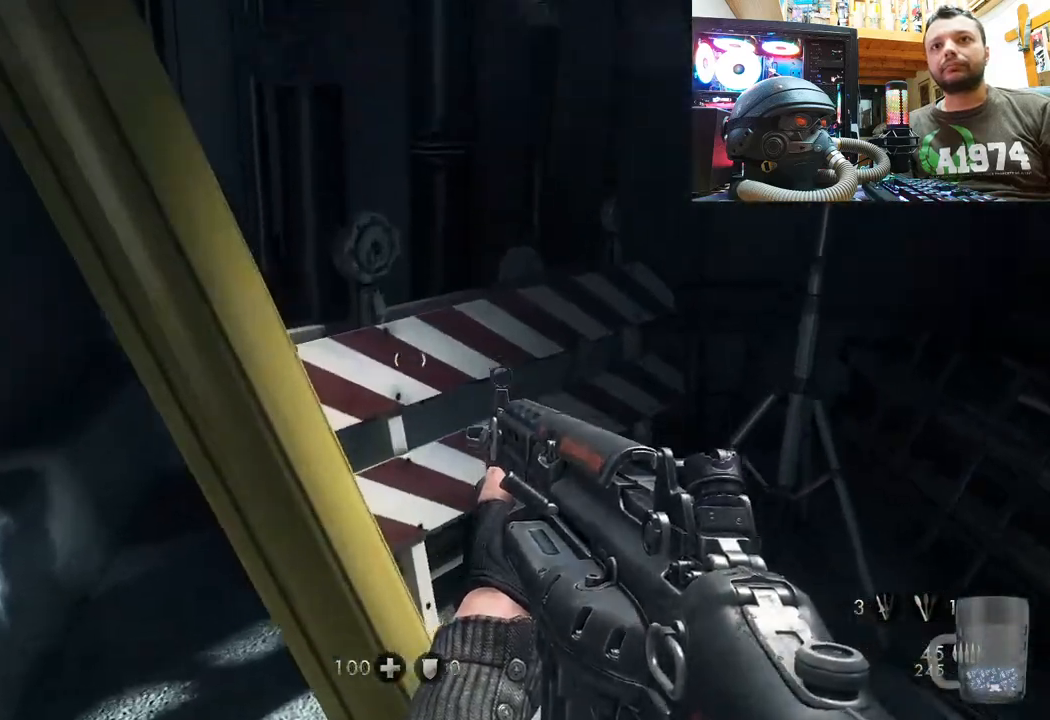
{"buttons": [], "left_stick": "down-left", "right_stick": "right", "events": [[50, "left_stick", "up-right"], [50, "right_stick", "right"], [217, "left_stick", "down-right"], [367, "left_stick", "down-left"]]}
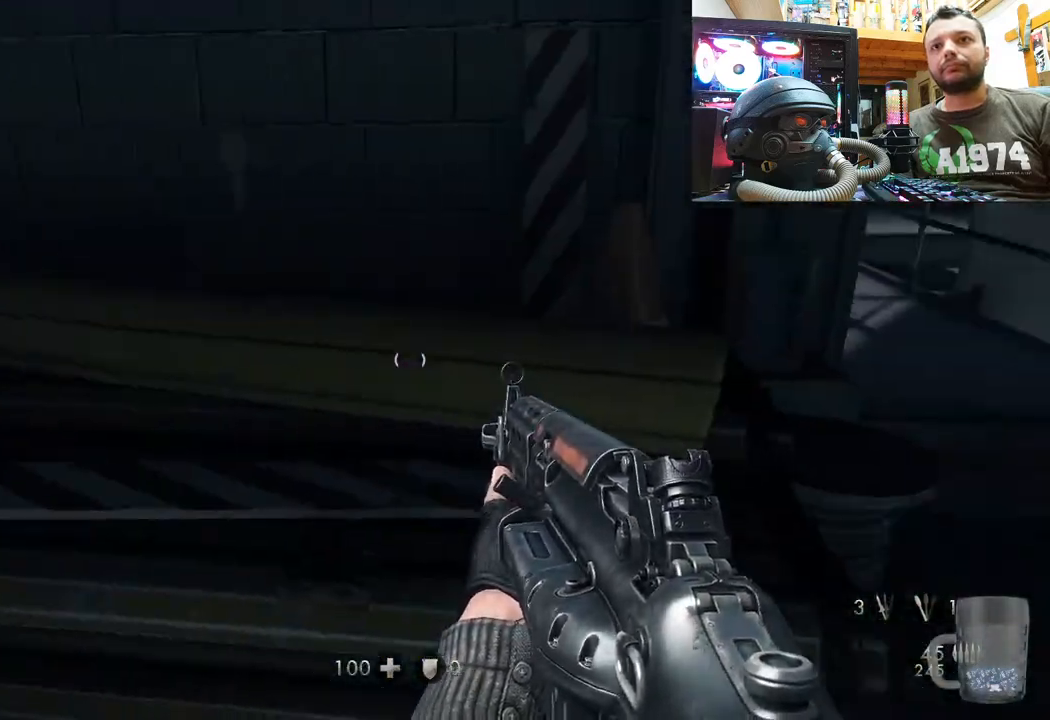
{"buttons": [], "left_stick": "up", "right_stick": "down-right", "events": [[33, "left_stick", "up-left"], [200, "left_stick", "up"], [500, "right_stick", "down-right"]]}
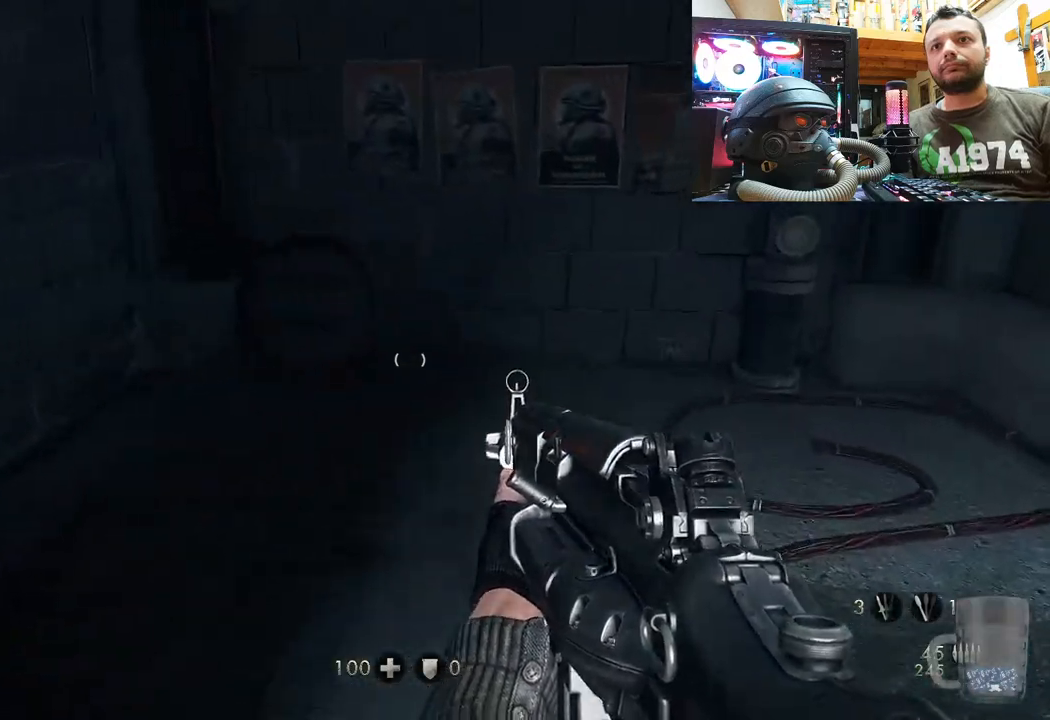
{"buttons": [], "left_stick": "right", "right_stick": "right", "events": [[183, "right_stick", "center"], [250, "right_stick", "right"], [500, "left_stick", "right"]]}
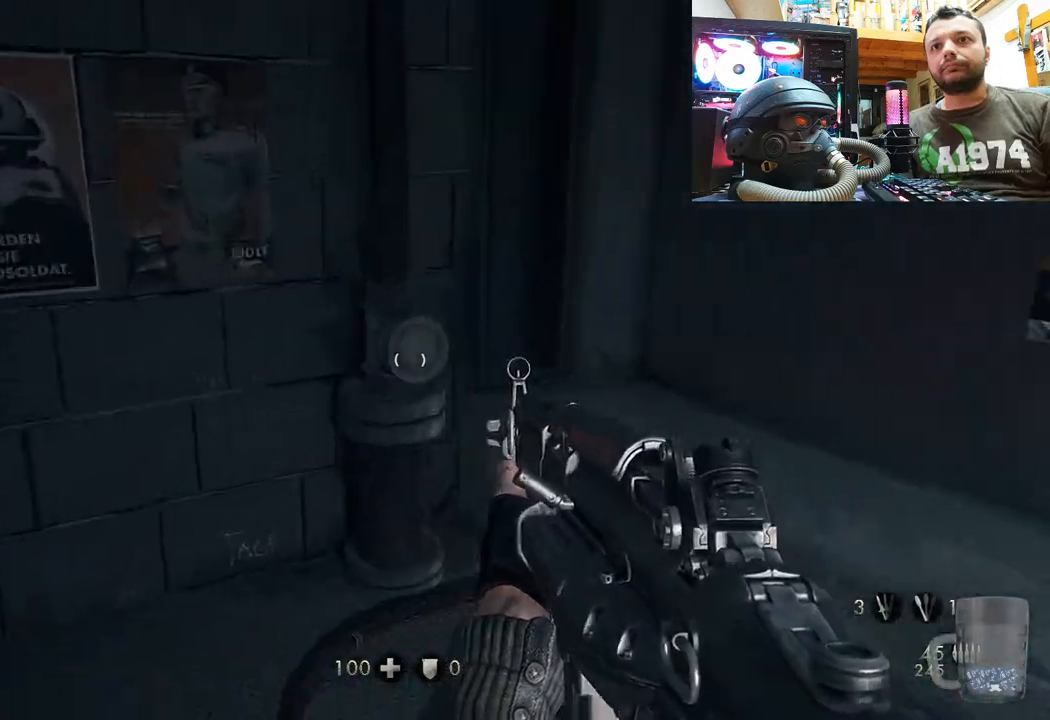
{"buttons": [], "left_stick": "up", "right_stick": "center", "events": [[317, "right_stick", "center"], [367, "left_stick", "up"]]}
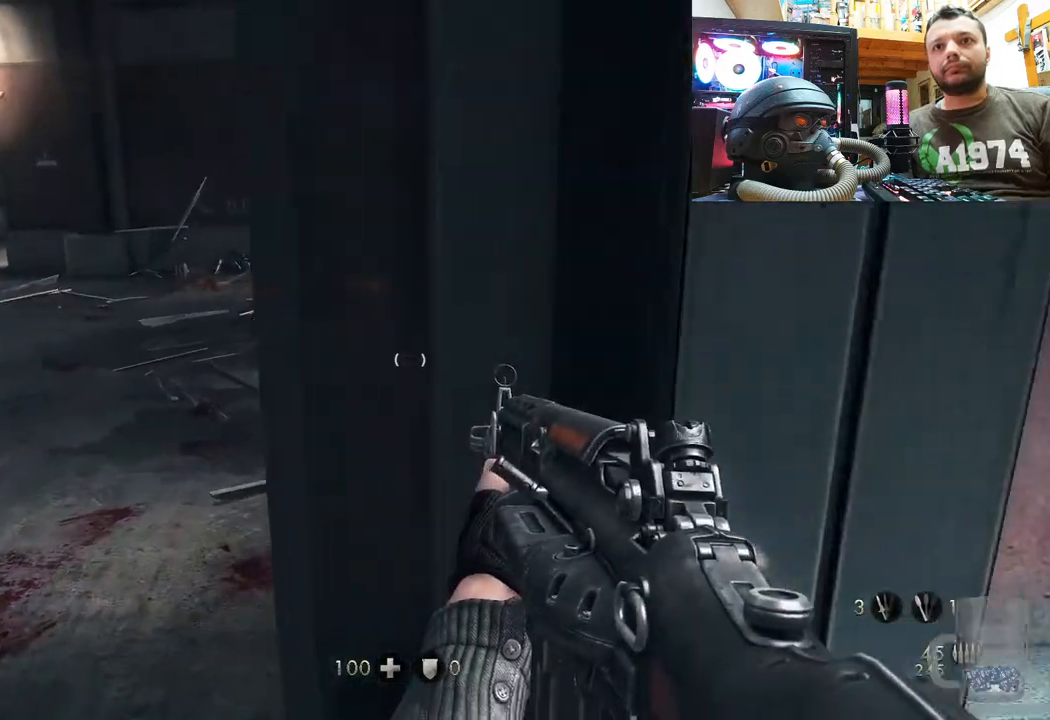
{"buttons": [], "left_stick": "up-left", "right_stick": "down-right", "events": [[50, "left_stick", "up-left"], [100, "right_stick", "left"], [267, "right_stick", "right"], [350, "right_stick", "down-right"]]}
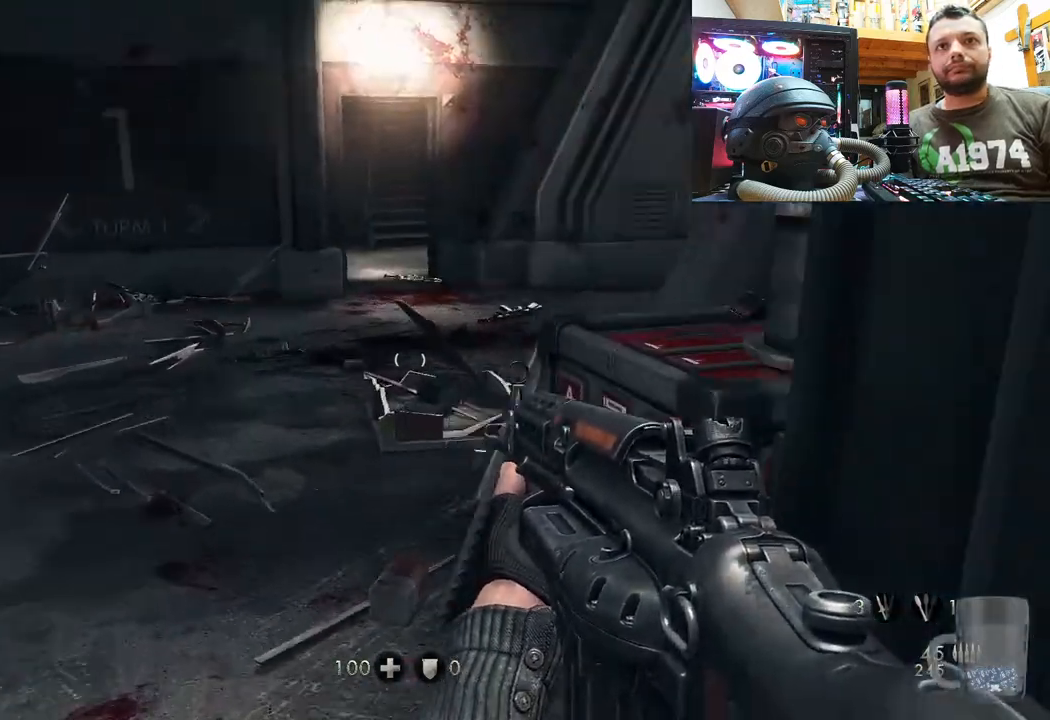
{"buttons": [], "left_stick": "up-left", "right_stick": "right", "events": [[17, "right_stick", "center"], [217, "right_stick", "right"]]}
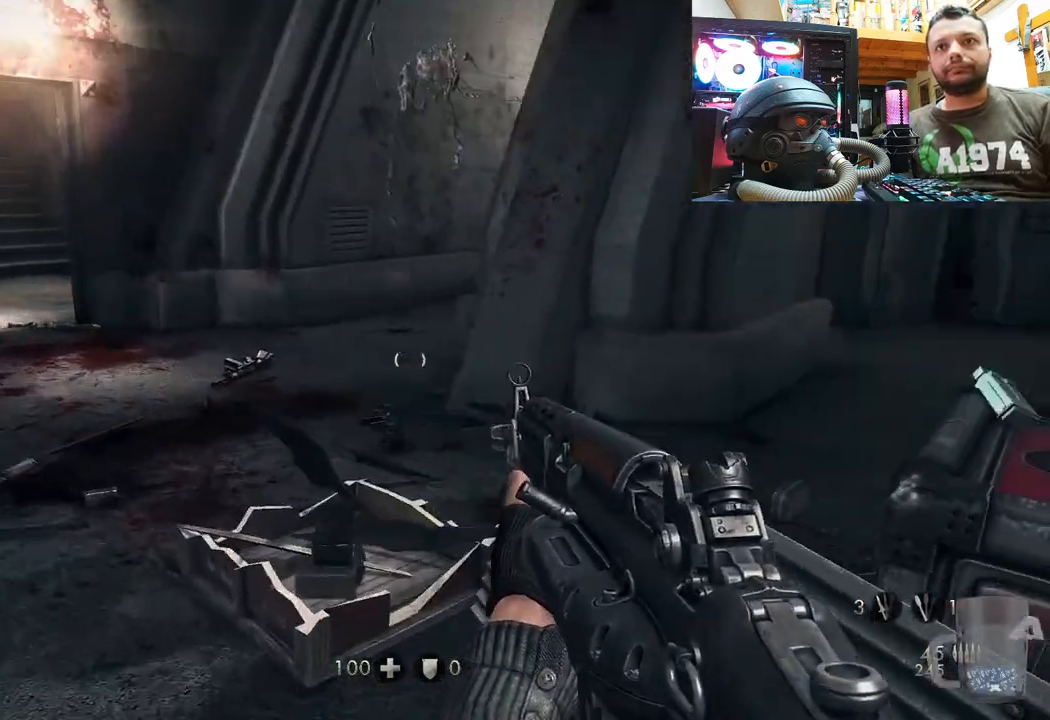
{"buttons": [], "left_stick": "up-left", "right_stick": "center", "events": [[267, "right_stick", "center"]]}
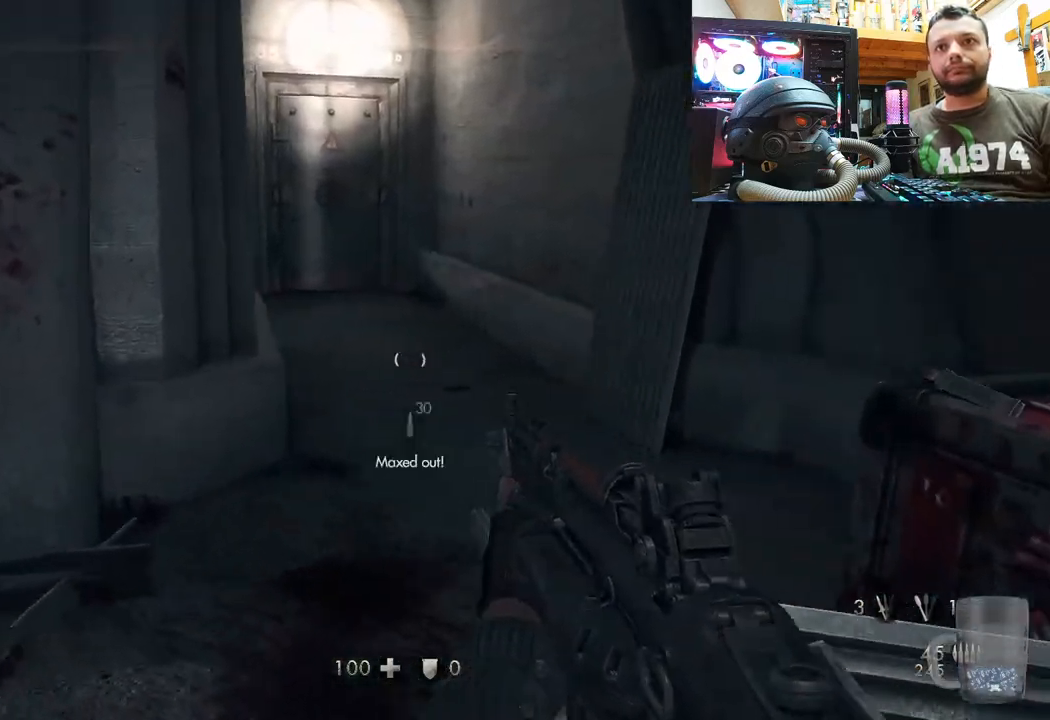
{"buttons": [], "left_stick": "down-right", "right_stick": "up-right", "events": [[200, "left_stick", "down-right"], [267, "right_stick", "right"], [317, "right_stick", "up-right"]]}
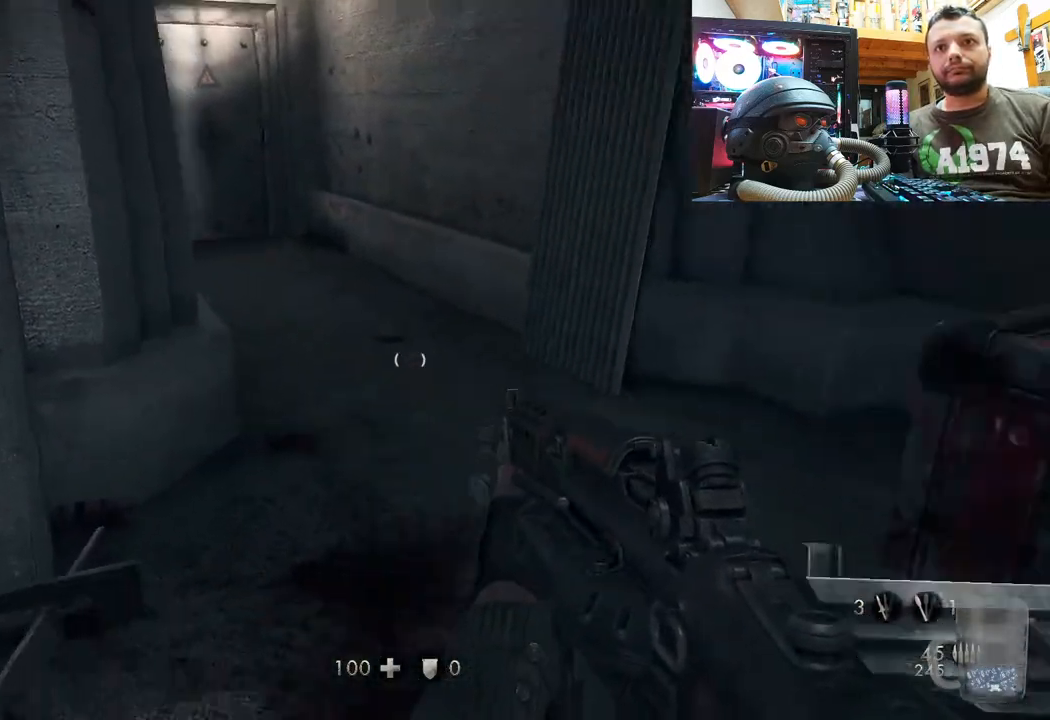
{"buttons": [], "left_stick": "down-left", "right_stick": "down-left", "events": [[150, "left_stick", "up-right"], [167, "right_stick", "down-left"], [217, "left_stick", "up-left"], [300, "left_stick", "down-left"]]}
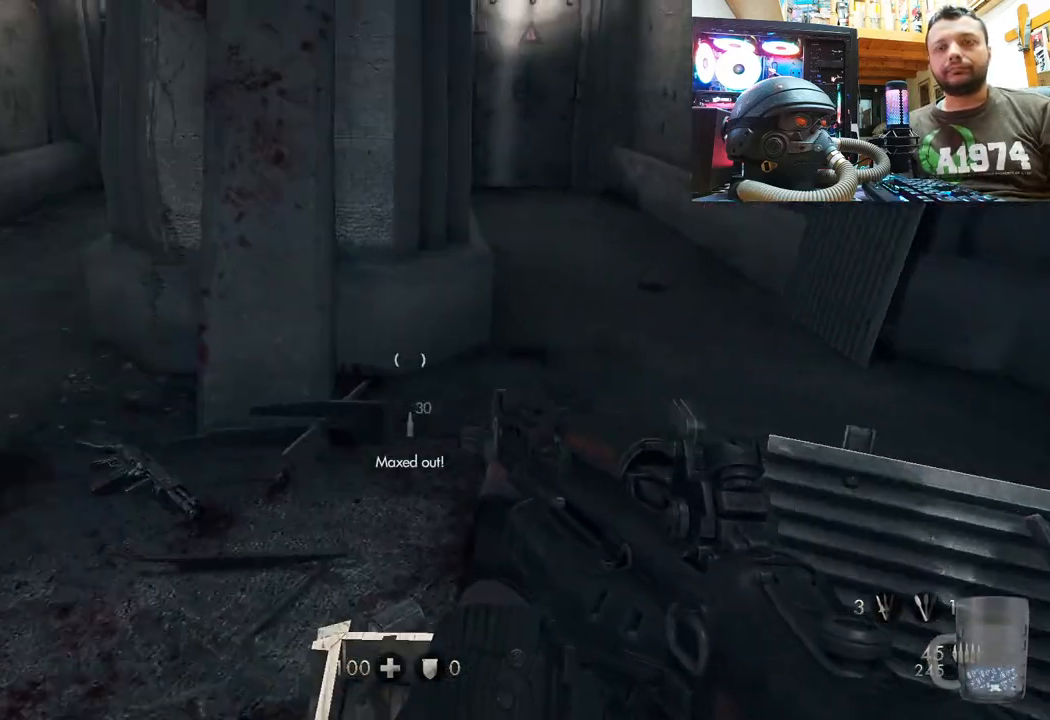
{"buttons": [], "left_stick": "up", "right_stick": "right", "events": [[133, "left_stick", "up-left"], [183, "right_stick", "down-right"], [283, "right_stick", "center"], [383, "left_stick", "up"], [417, "right_stick", "right"]]}
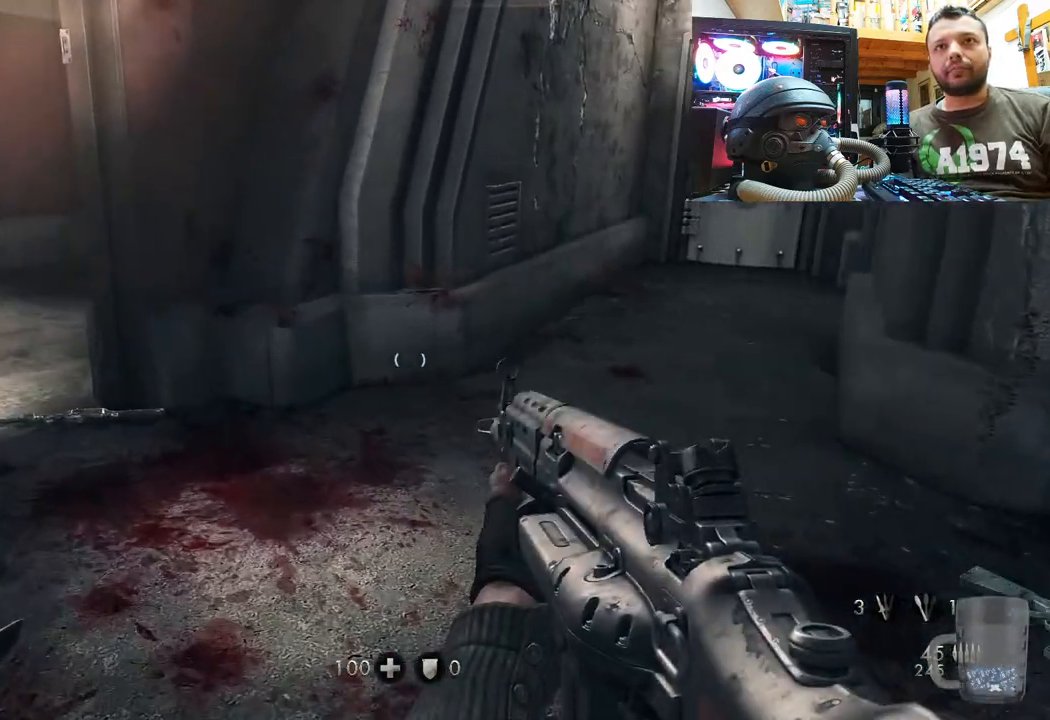
{"buttons": [], "left_stick": "up", "right_stick": "left", "events": [[100, "right_stick", "left"]]}
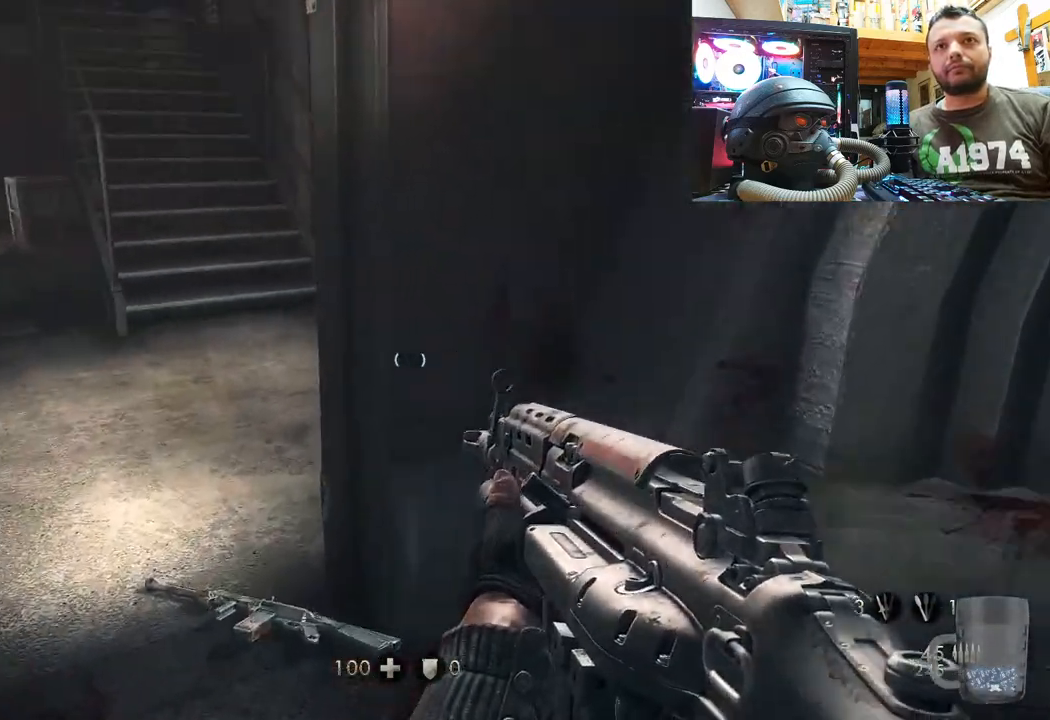
{"buttons": [], "left_stick": "up", "right_stick": "down-right", "events": [[117, "right_stick", "down-left"], [250, "right_stick", "down-right"]]}
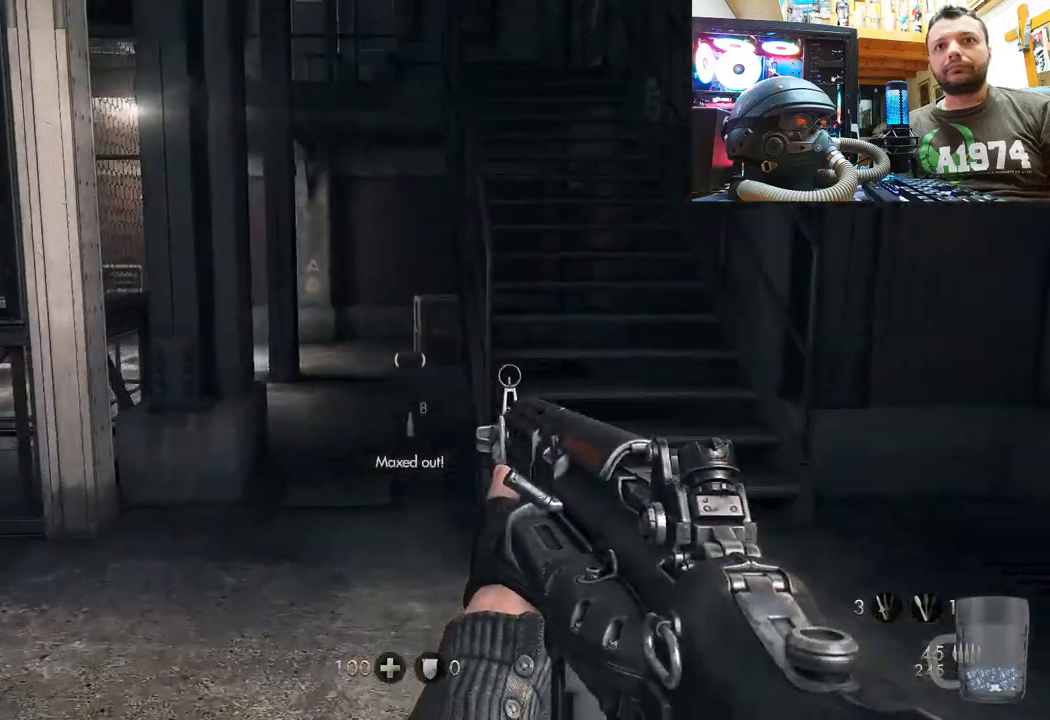
{"buttons": [], "left_stick": "up-right", "right_stick": "left", "events": [[183, "right_stick", "down-left"], [233, "right_stick", "left"], [250, "left_stick", "up-right"]]}
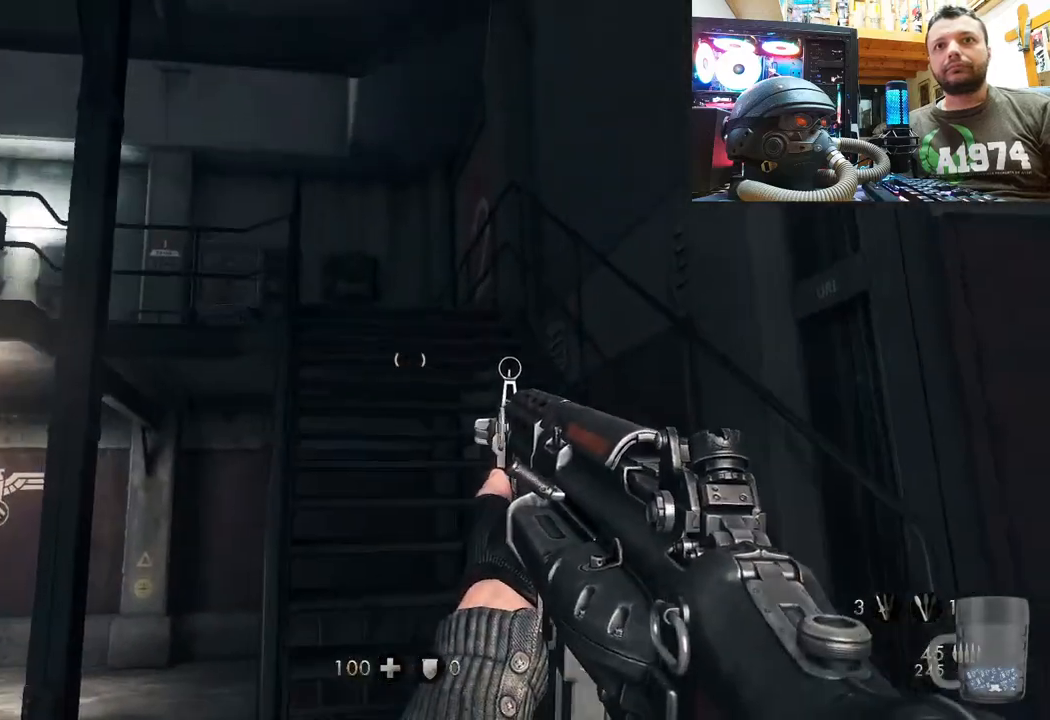
{"buttons": [], "left_stick": "up-right", "right_stick": "up-left", "events": [[283, "right_stick", "up-left"]]}
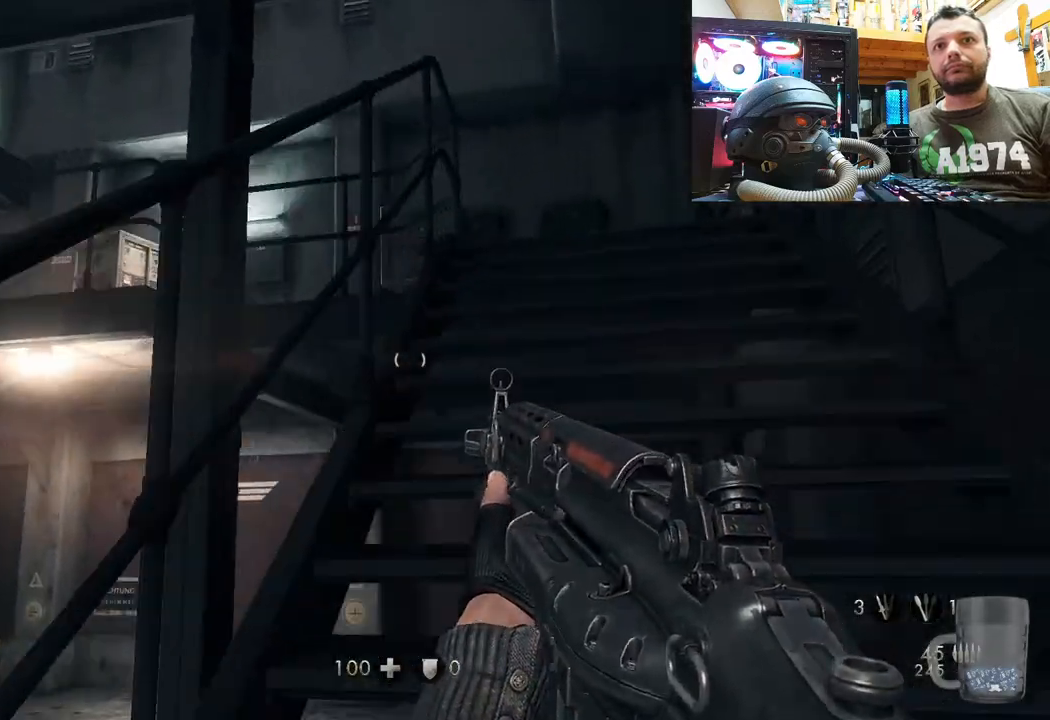
{"buttons": [], "left_stick": "up-right", "right_stick": "up-left", "events": [[183, "right_stick", "left"], [317, "right_stick", "up-left"]]}
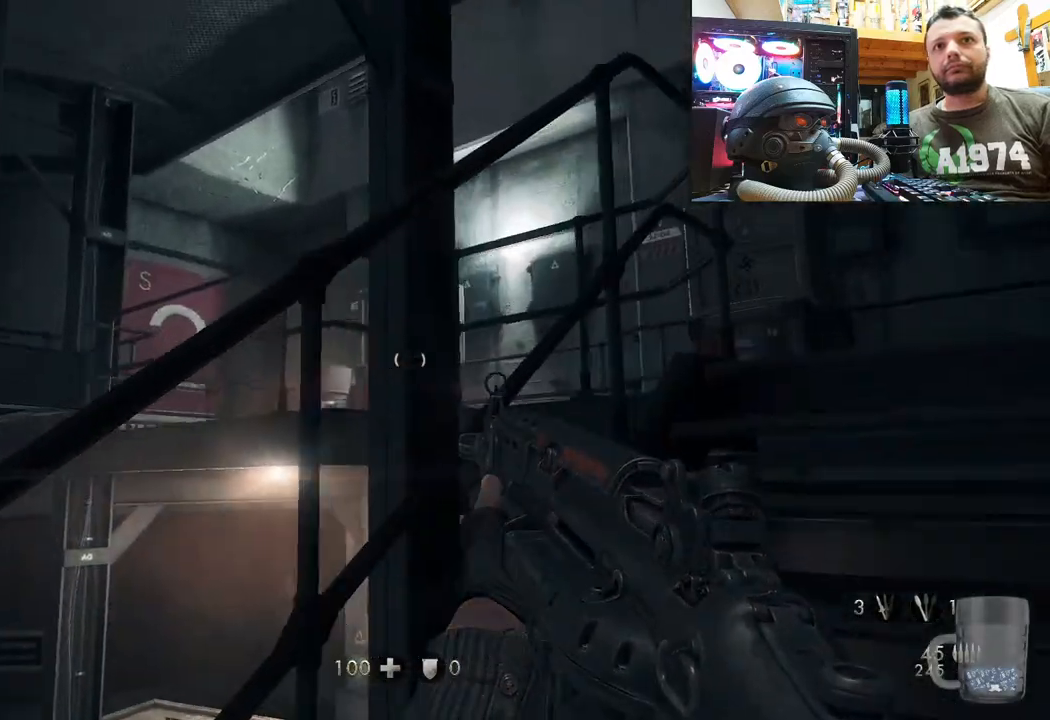
{"buttons": [], "left_stick": "up-right", "right_stick": "up", "events": [[350, "right_stick", "up"]]}
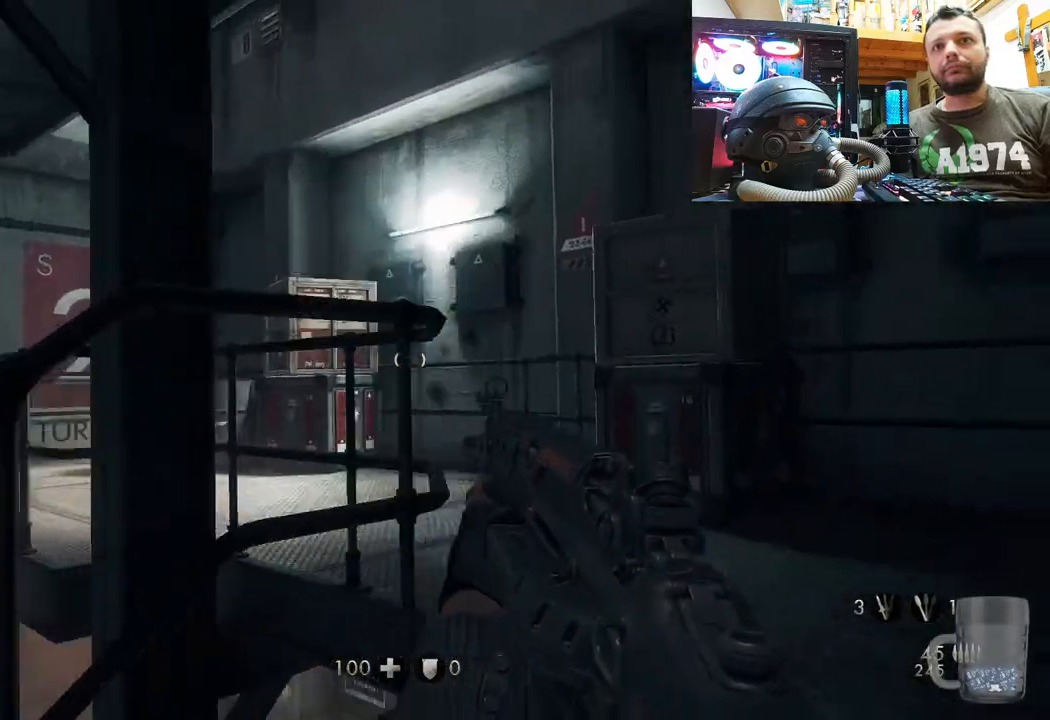
{"buttons": [], "left_stick": "up-right", "right_stick": "left", "events": [[267, "right_stick", "left"]]}
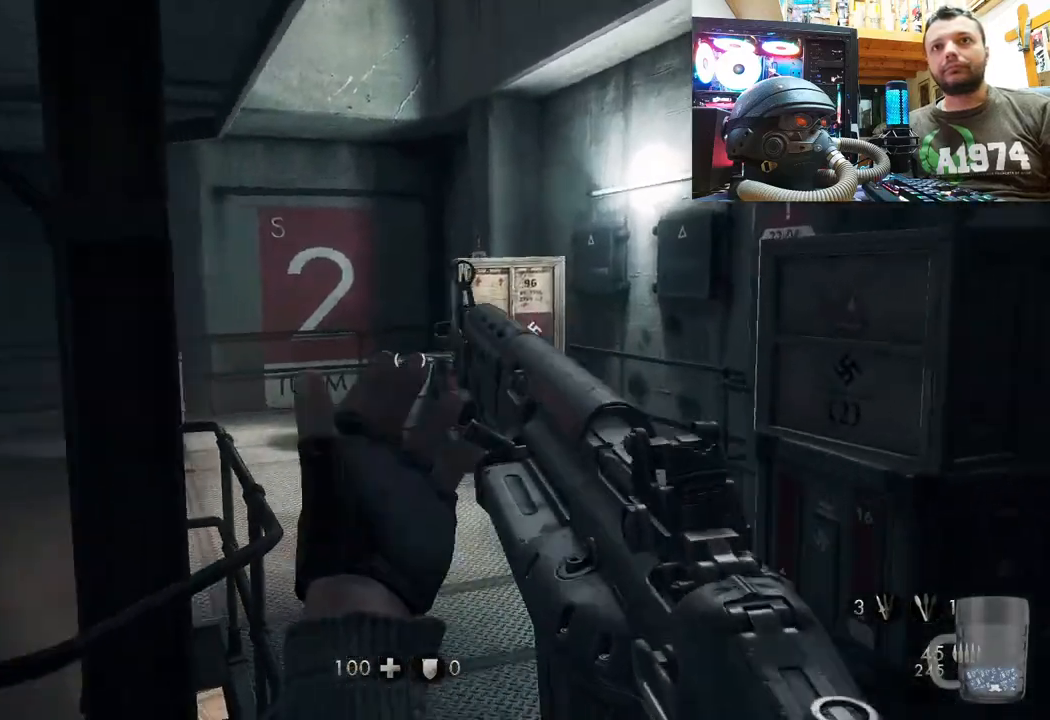
{"buttons": [], "left_stick": "down-right", "right_stick": "down-left", "events": [[100, "left_stick", "down-right"], [300, "right_stick", "down-left"]]}
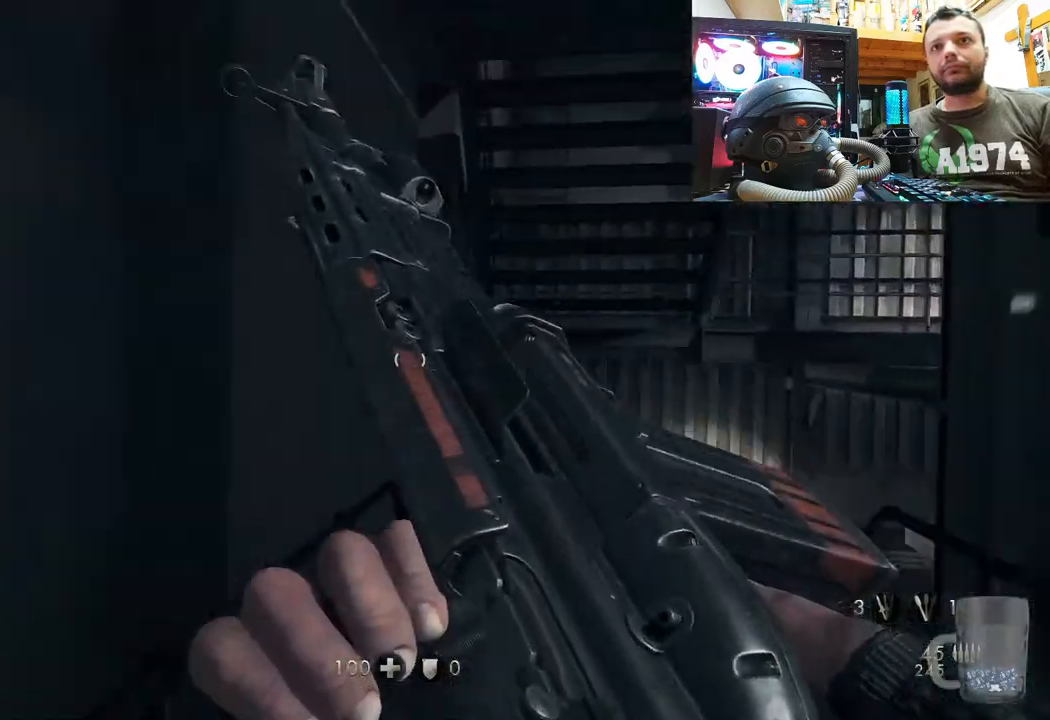
{"buttons": [], "left_stick": "center", "right_stick": "right", "events": [[33, "right_stick", "left"], [150, "left_stick", "down"], [350, "left_stick", "center"], [350, "right_stick", "up"], [400, "right_stick", "right"]]}
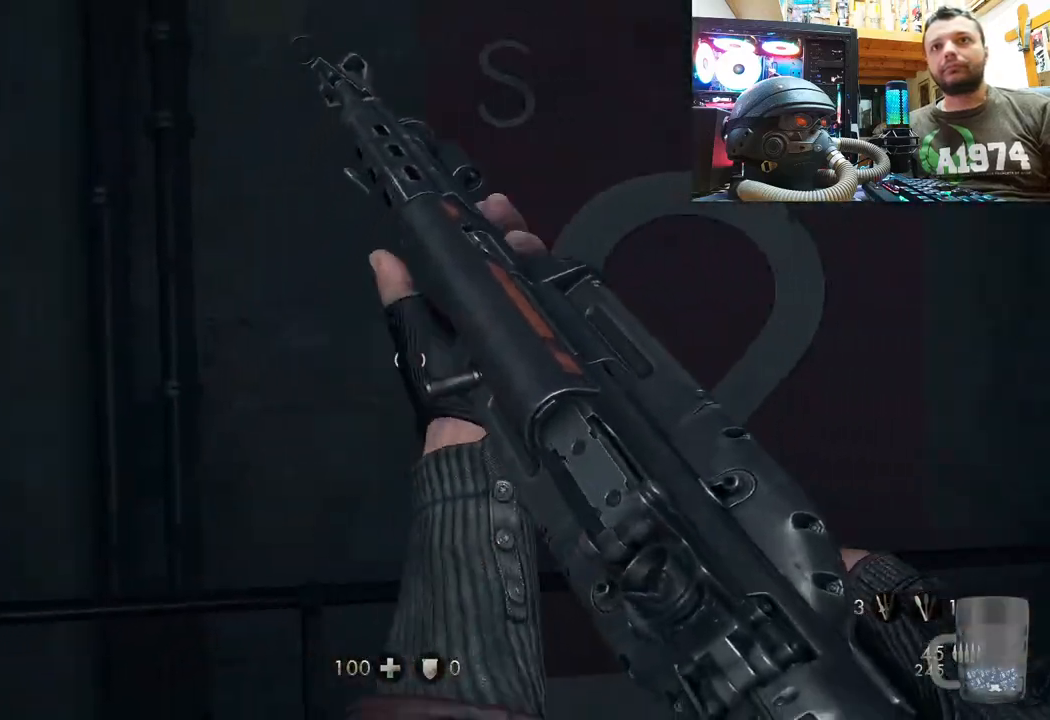
{"buttons": [], "left_stick": "up-right", "right_stick": "down-right", "events": [[50, "left_stick", "down-left"], [233, "left_stick", "down-right"], [283, "right_stick", "down-right"], [433, "left_stick", "up-right"]]}
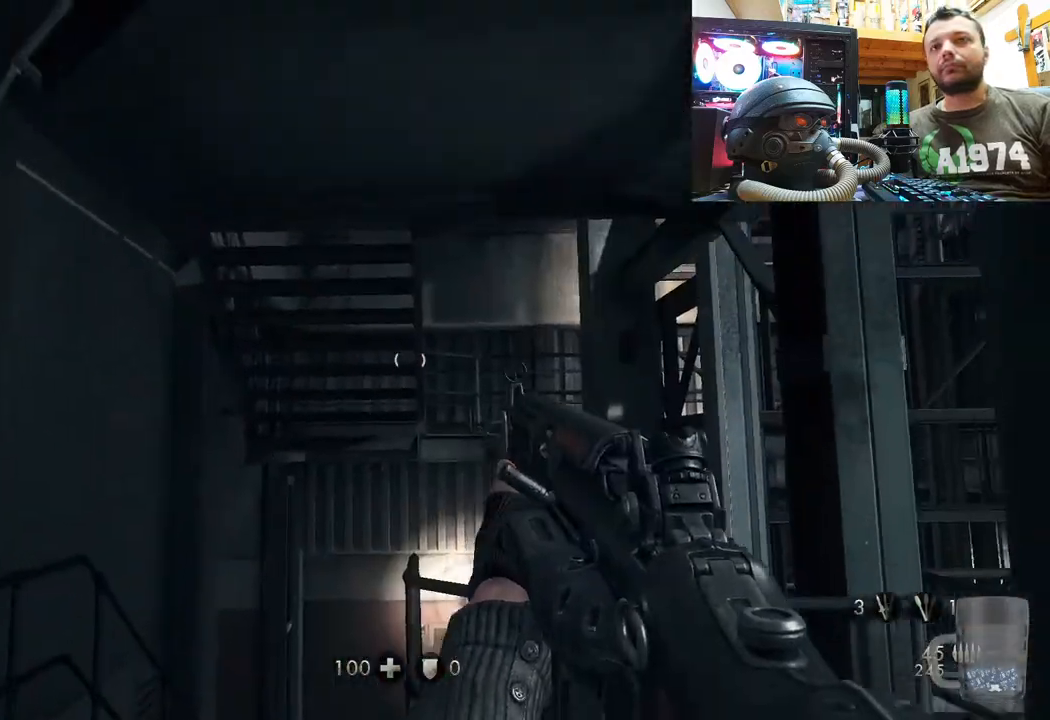
{"buttons": [], "left_stick": "right", "right_stick": "up-right", "events": [[133, "right_stick", "center"], [300, "left_stick", "right"], [300, "right_stick", "up-right"]]}
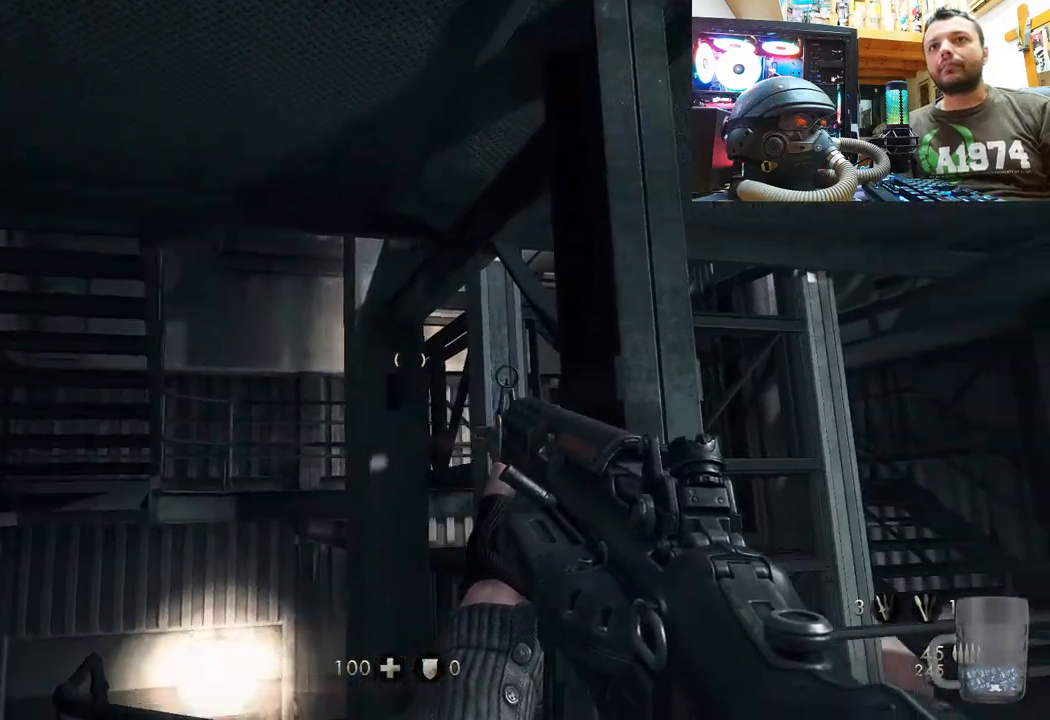
{"buttons": [], "left_stick": "up-right", "right_stick": "center", "events": [[67, "left_stick", "up-right"], [350, "right_stick", "right"], [450, "right_stick", "center"]]}
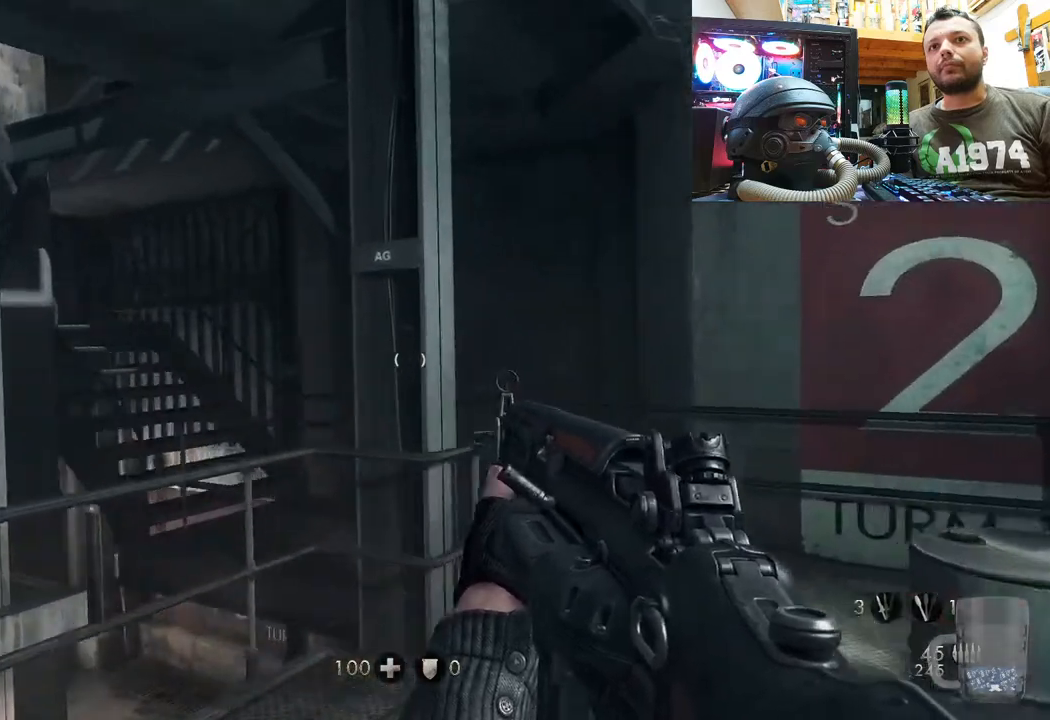
{"buttons": [], "left_stick": "up-right", "right_stick": "up-left", "events": [[67, "right_stick", "down-left"], [500, "right_stick", "up-left"]]}
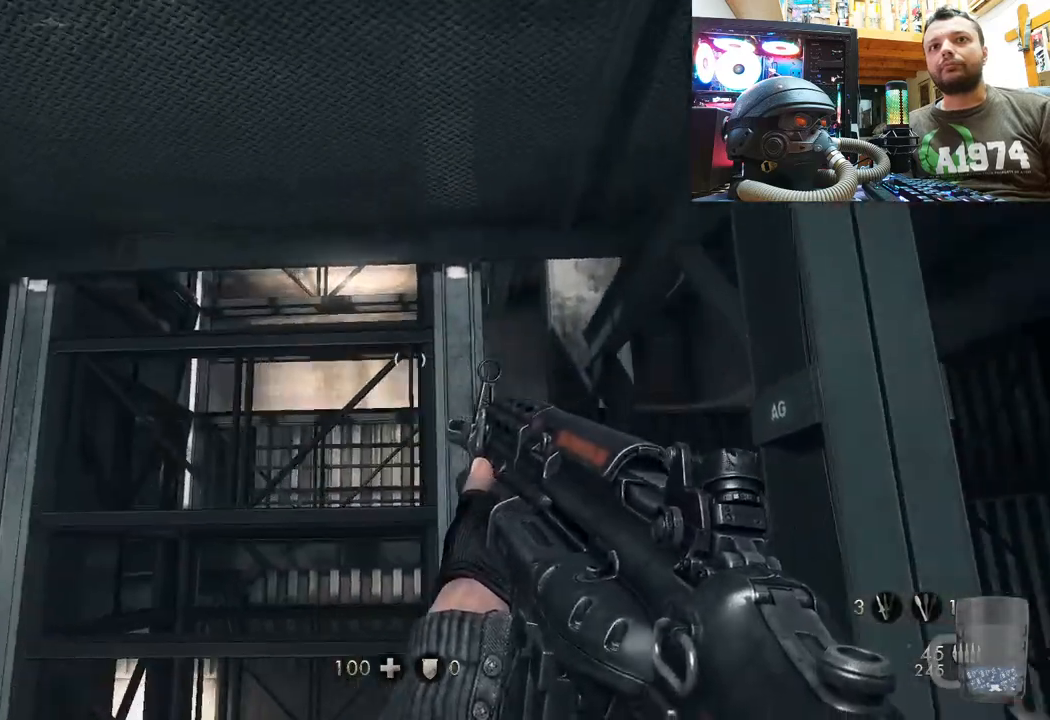
{"buttons": [], "left_stick": "up-right", "right_stick": "center", "events": [[150, "right_stick", "left"], [450, "right_stick", "center"]]}
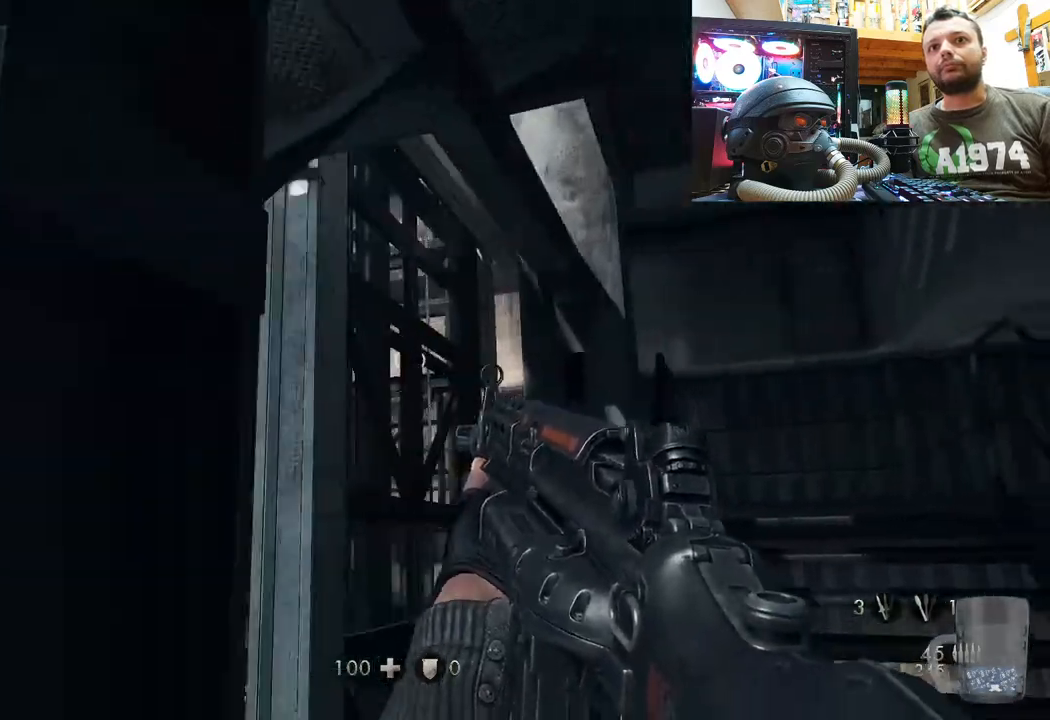
{"buttons": [], "left_stick": "up-right", "right_stick": "center", "events": [[233, "right_stick", "down-left"], [450, "right_stick", "center"]]}
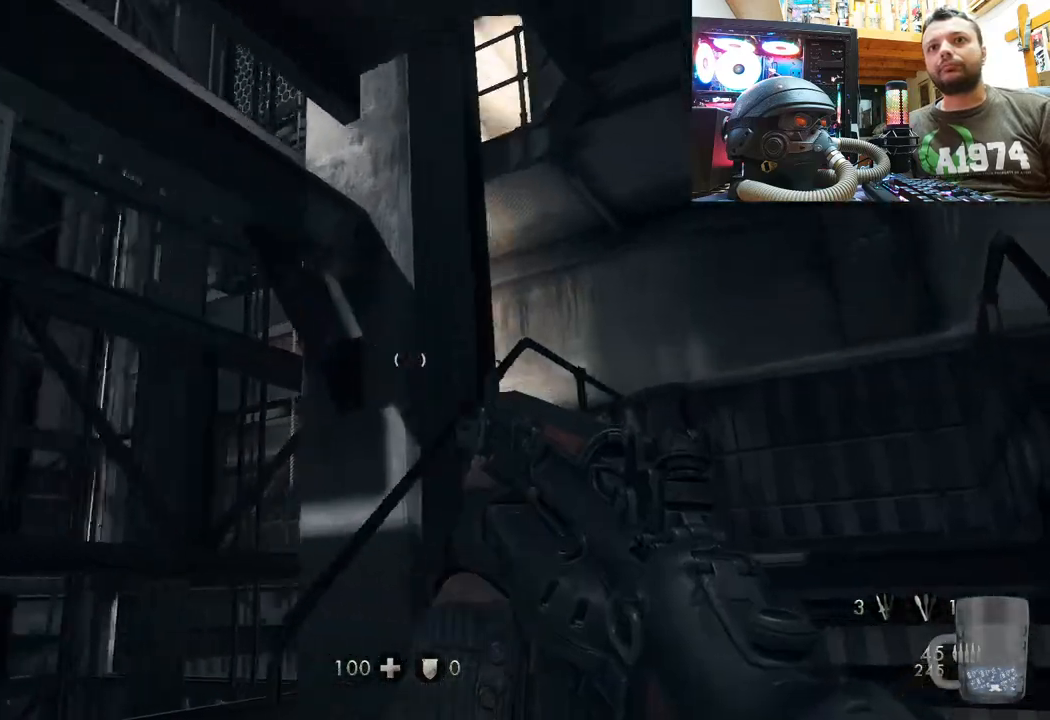
{"buttons": [], "left_stick": "up-right", "right_stick": "left", "events": [[50, "TRIANGLE", "down"], [117, "TRIANGLE", "up"], [317, "right_stick", "left"]]}
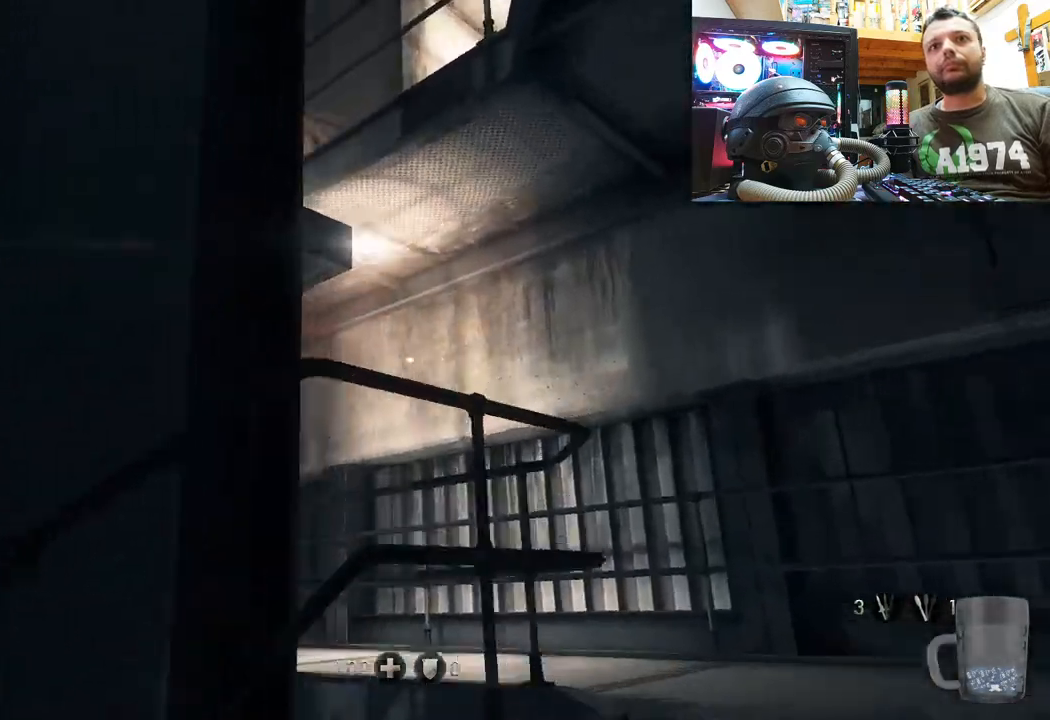
{"buttons": [], "left_stick": "up-right", "right_stick": "left", "events": [[50, "right_stick", "up-left"], [233, "right_stick", "left"]]}
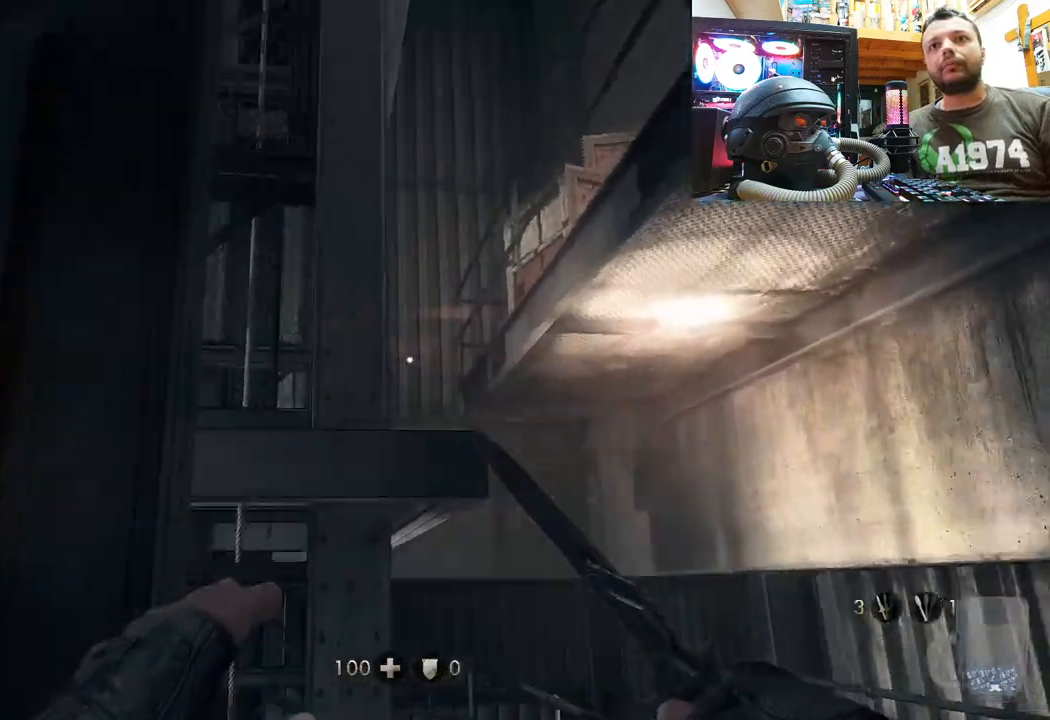
{"buttons": [], "left_stick": "up-right", "right_stick": "left", "events": [[150, "right_stick", "up-left"], [367, "right_stick", "left"]]}